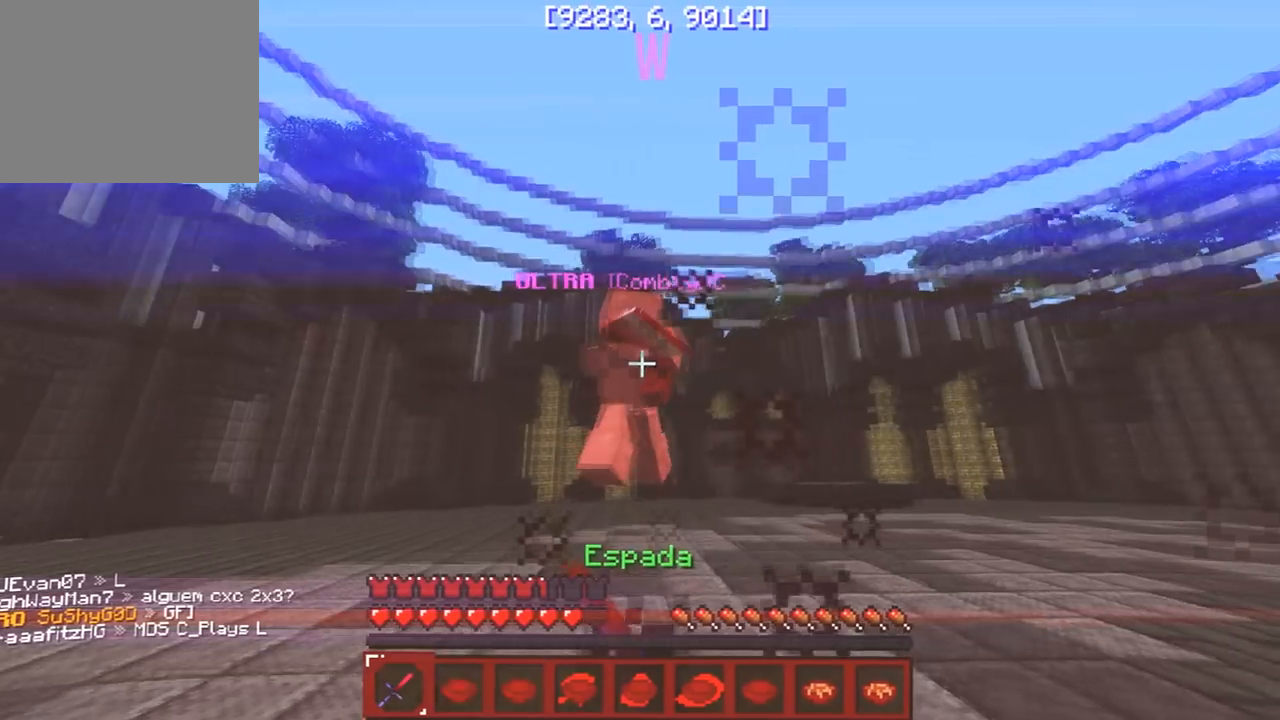
Gameplay with keyboard; each line is a JSON object with the keys held at the frame after it. "events" lists presses ("down") and releases ("up") of "a", "d", "s" and "w" between this image and that frame as [ms after this image, input, new state], when the widget could be followed in between. No other keys are recorded. Mouse input is not recorded.
{"keys": ["w"], "events": []}
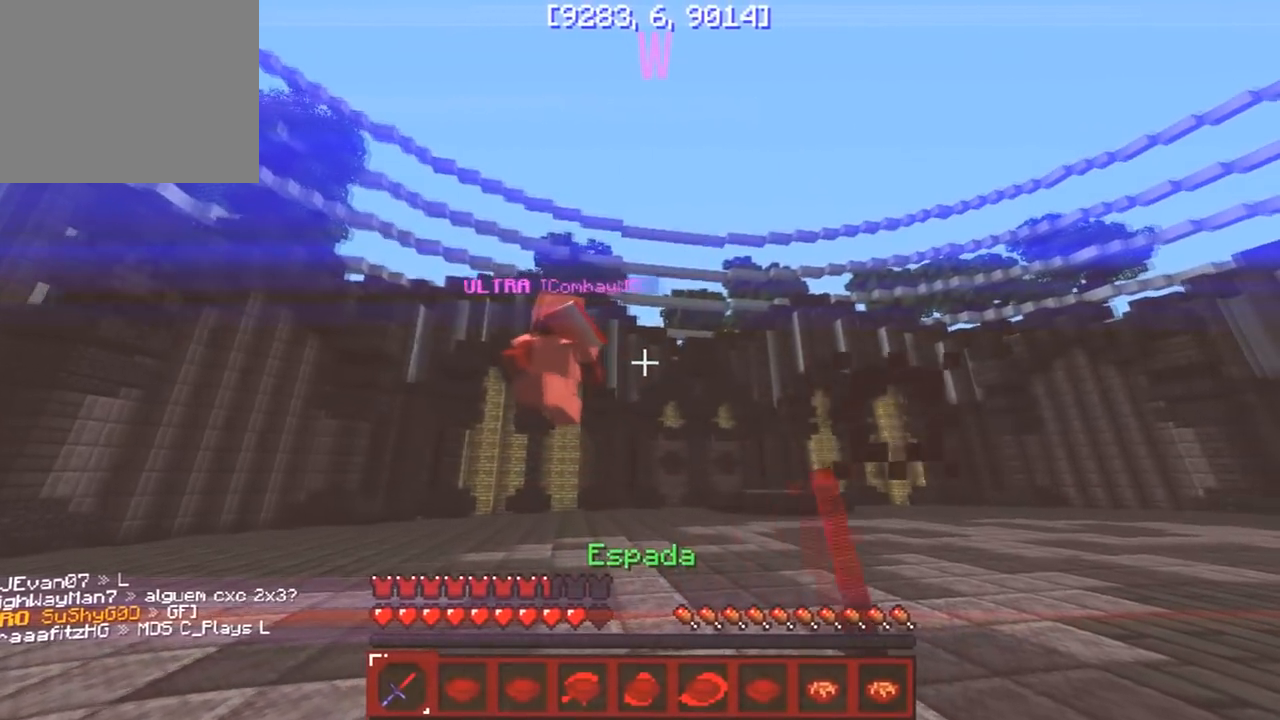
{"keys": ["w"], "events": []}
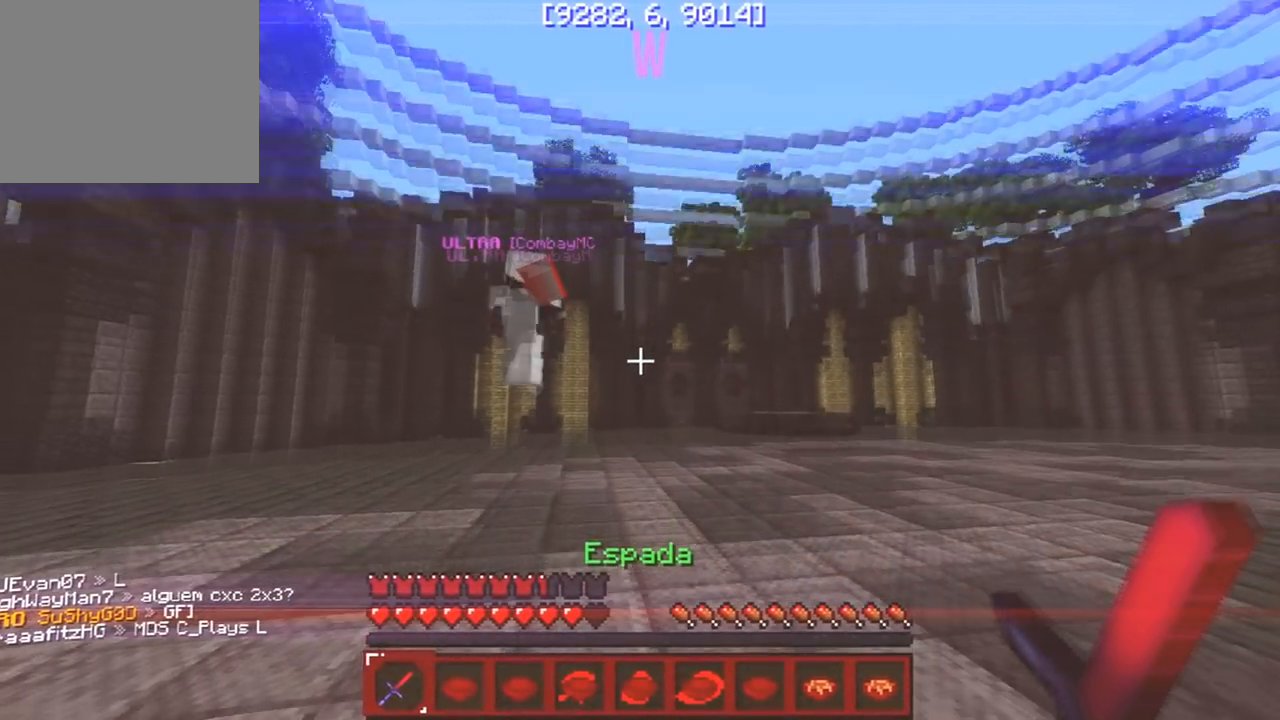
{"keys": ["w"], "events": []}
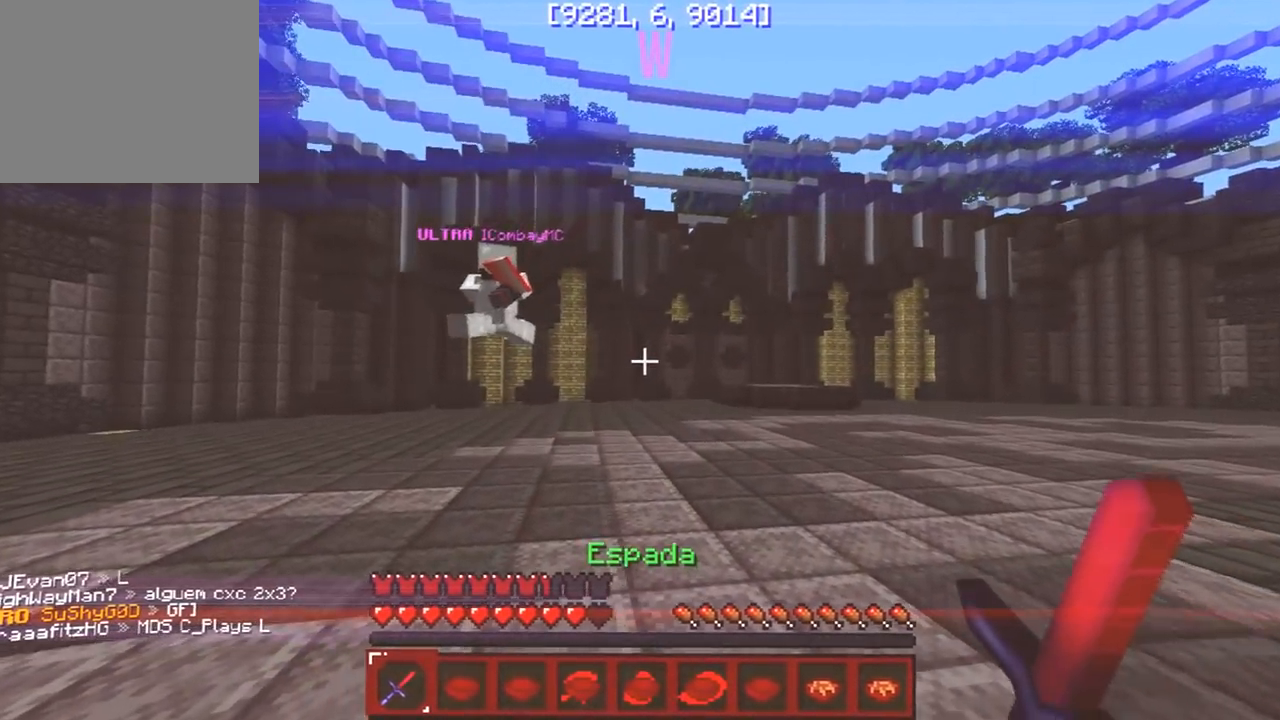
{"keys": ["w"], "events": []}
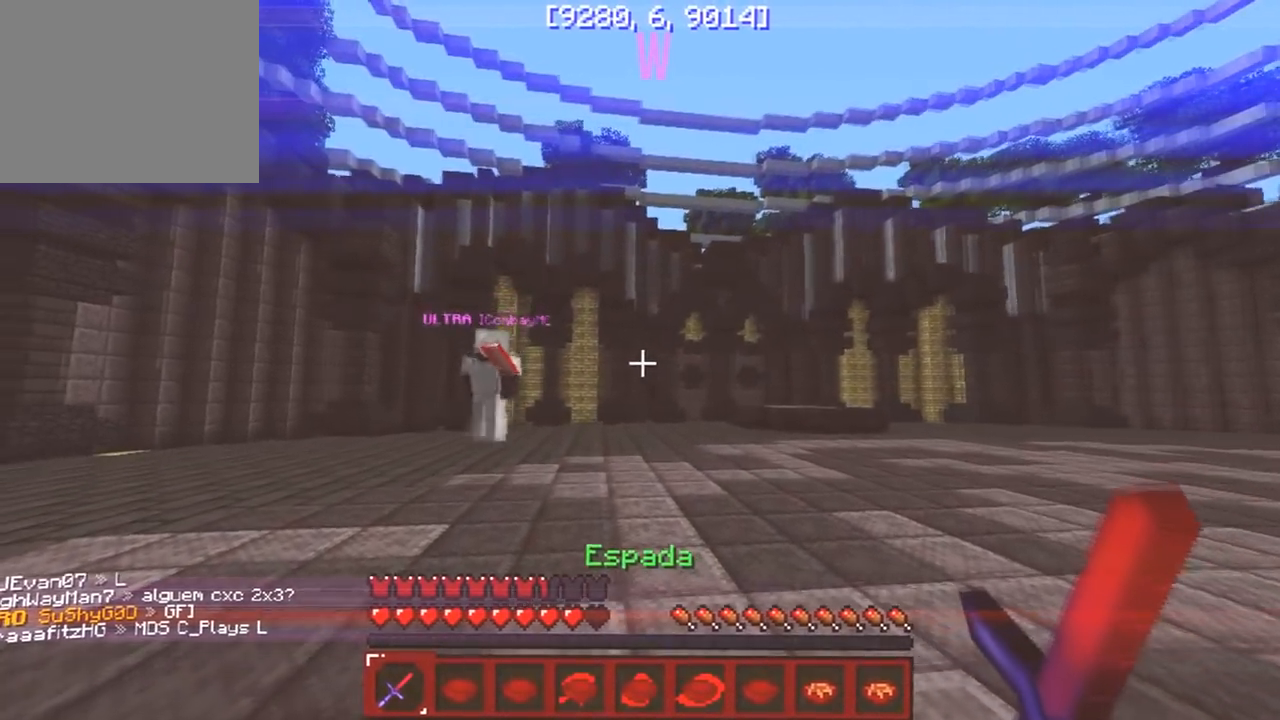
{"keys": ["w"], "events": []}
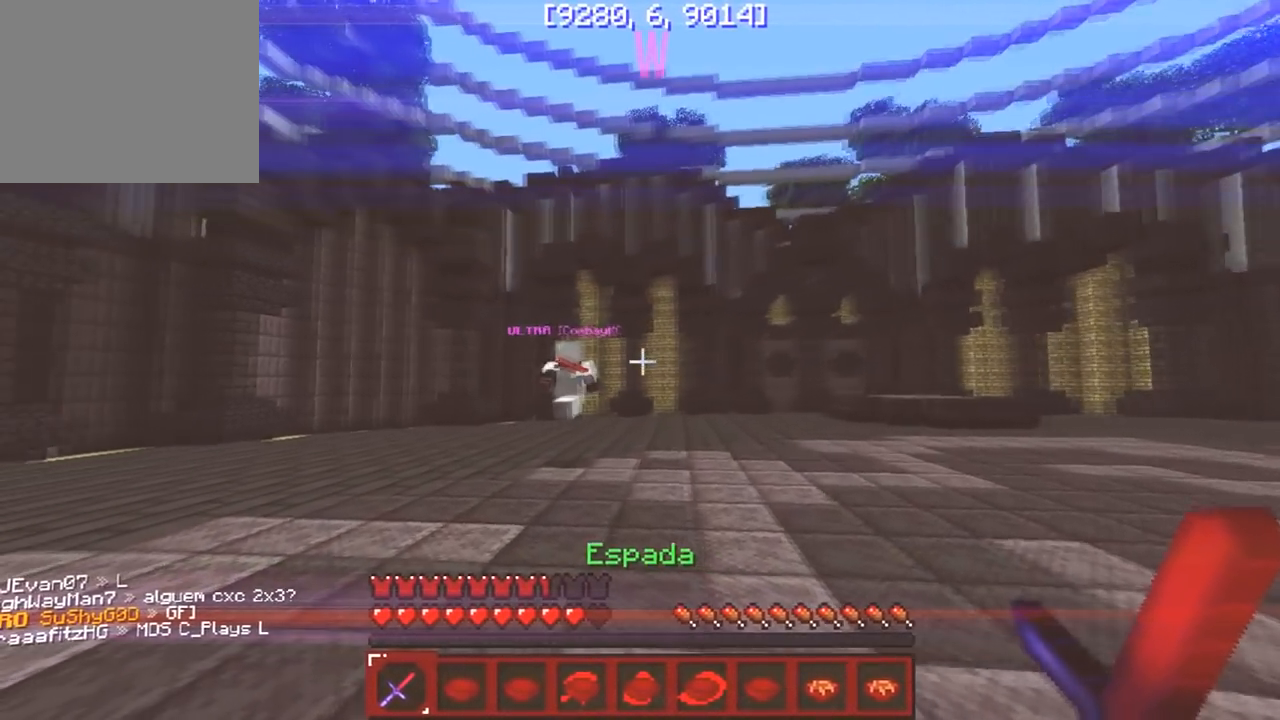
{"keys": ["d", "w"], "events": [[233, "d", "down"]]}
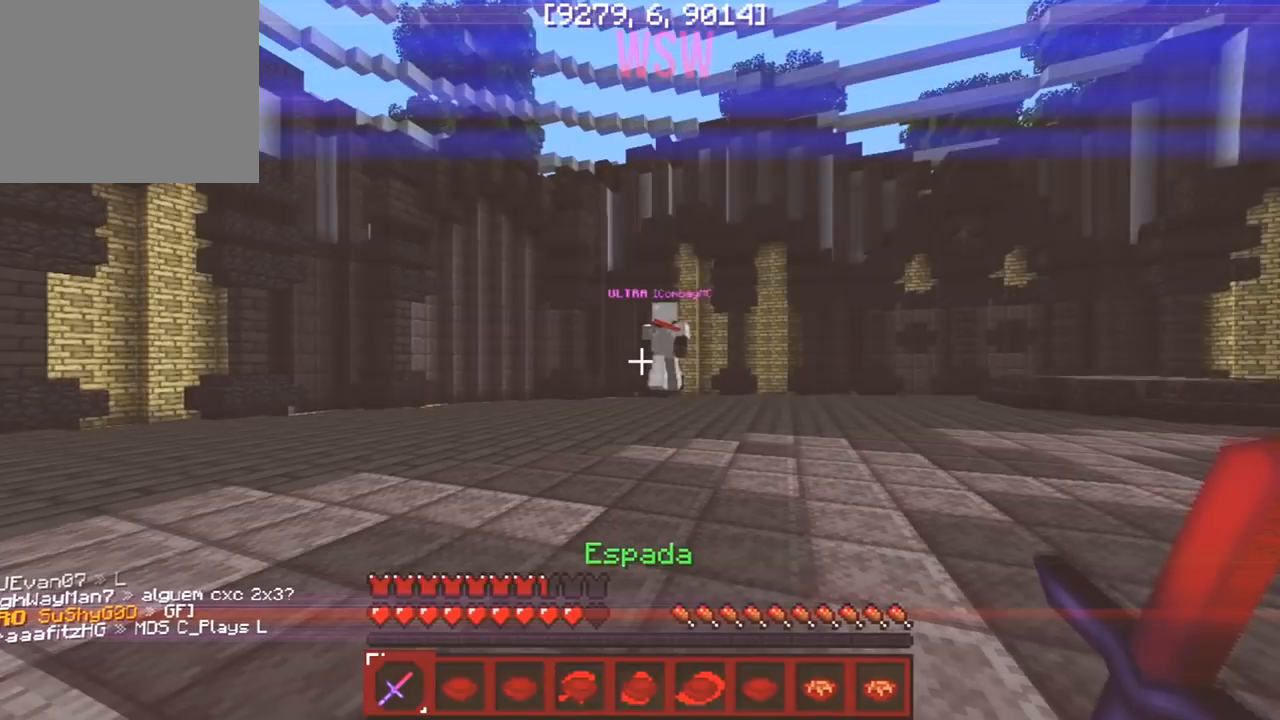
{"keys": ["d", "w"], "events": []}
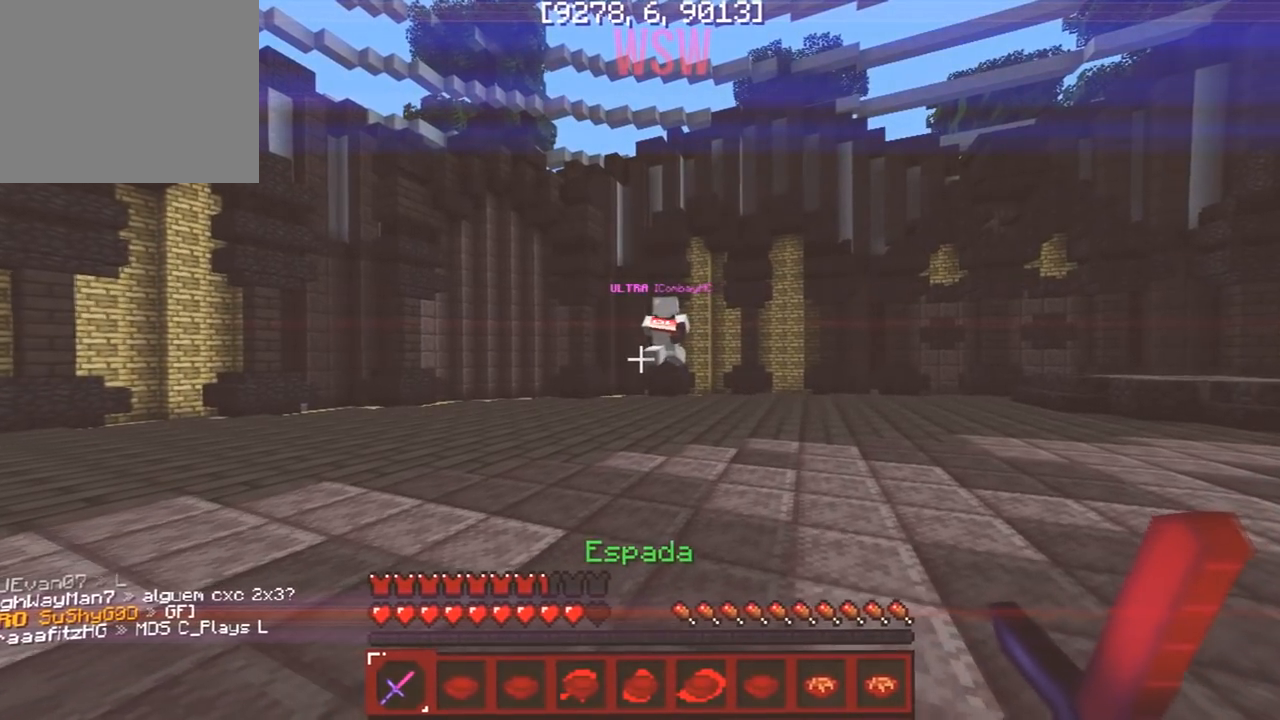
{"keys": ["d", "w"], "events": []}
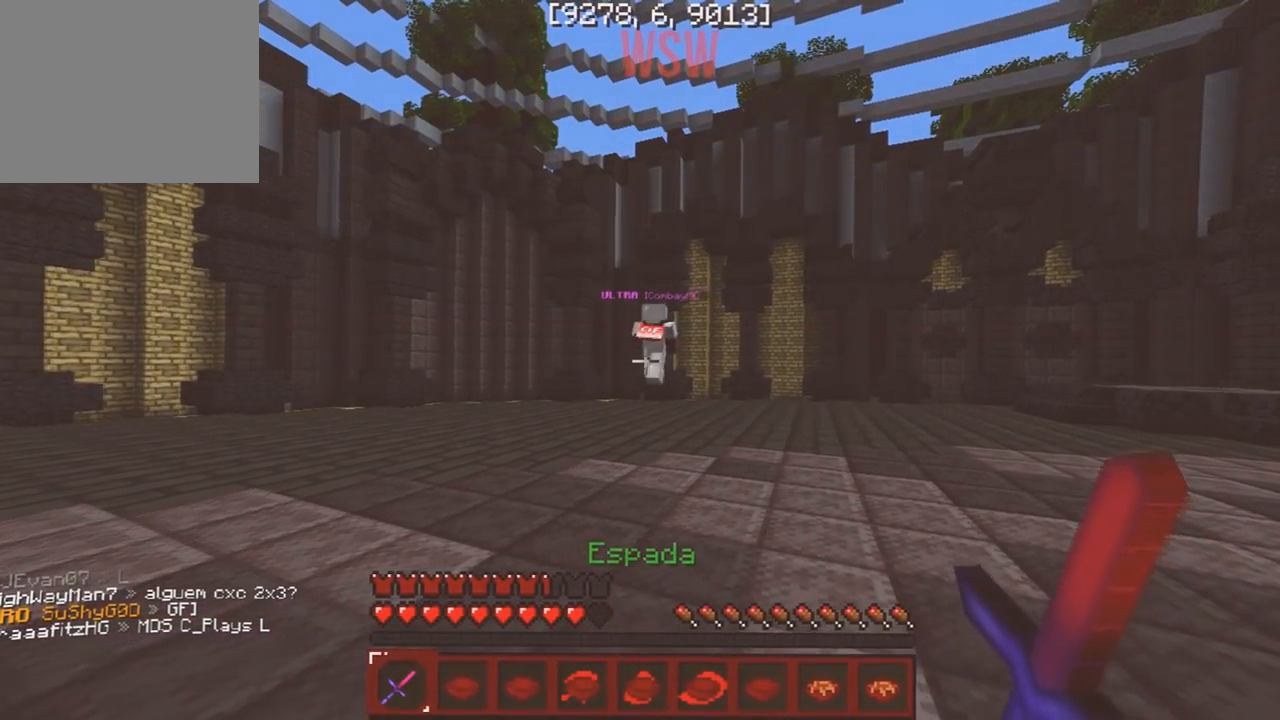
{"keys": ["d", "w"], "events": []}
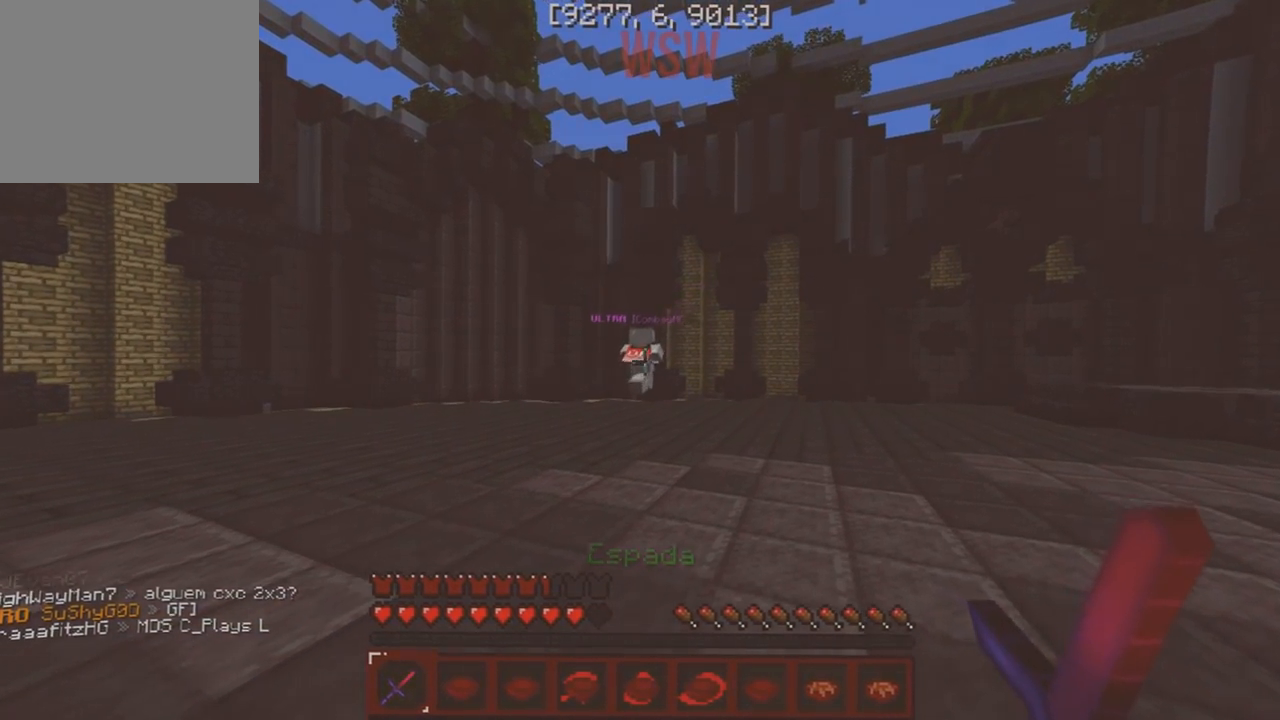
{"keys": ["d", "w"], "events": []}